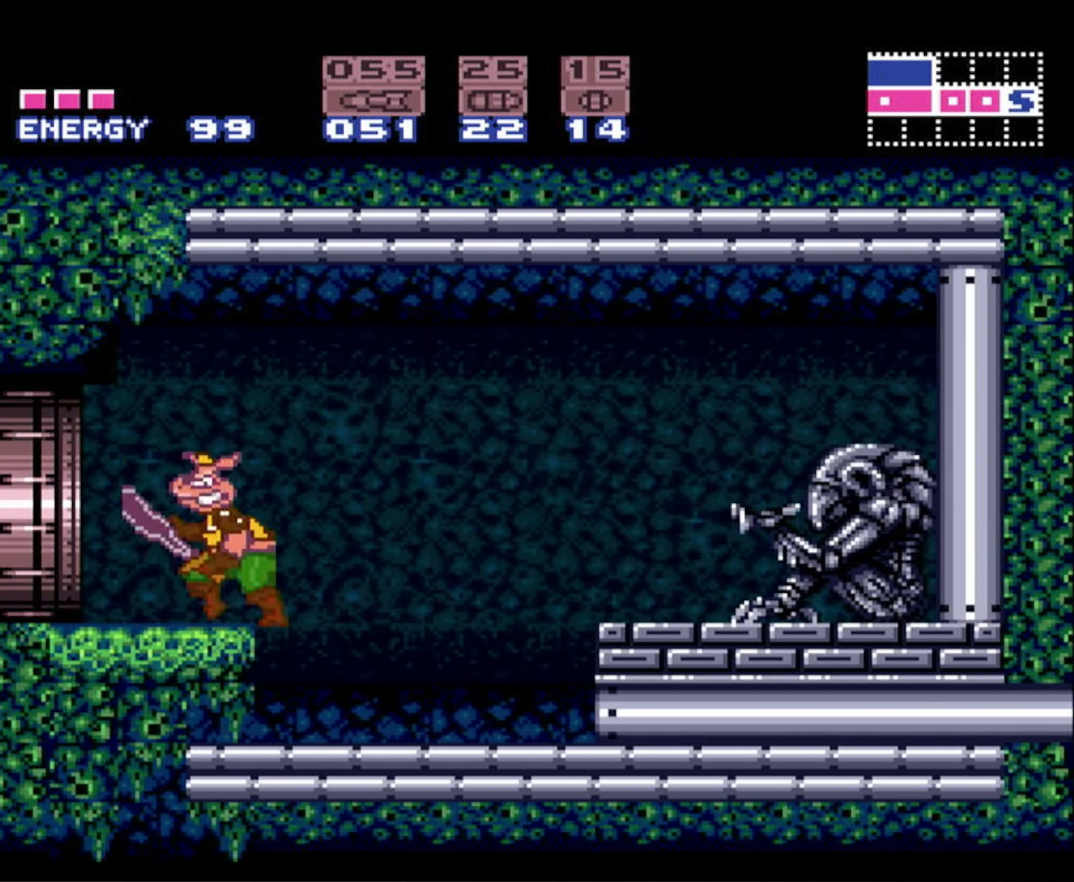
Gameplay with a controller (Nintendo layout); each line is a JSON object with the inputs held at the frame after it. "events" lists button and stick changes between this image and that frame as [ms after this image, input, new state], when the widget could be followed in between. Not read: L3 R3 SELECT.
{"buttons": ["A", "B", "DPAD_LEFT"], "events": [[250, "A", "down"]]}
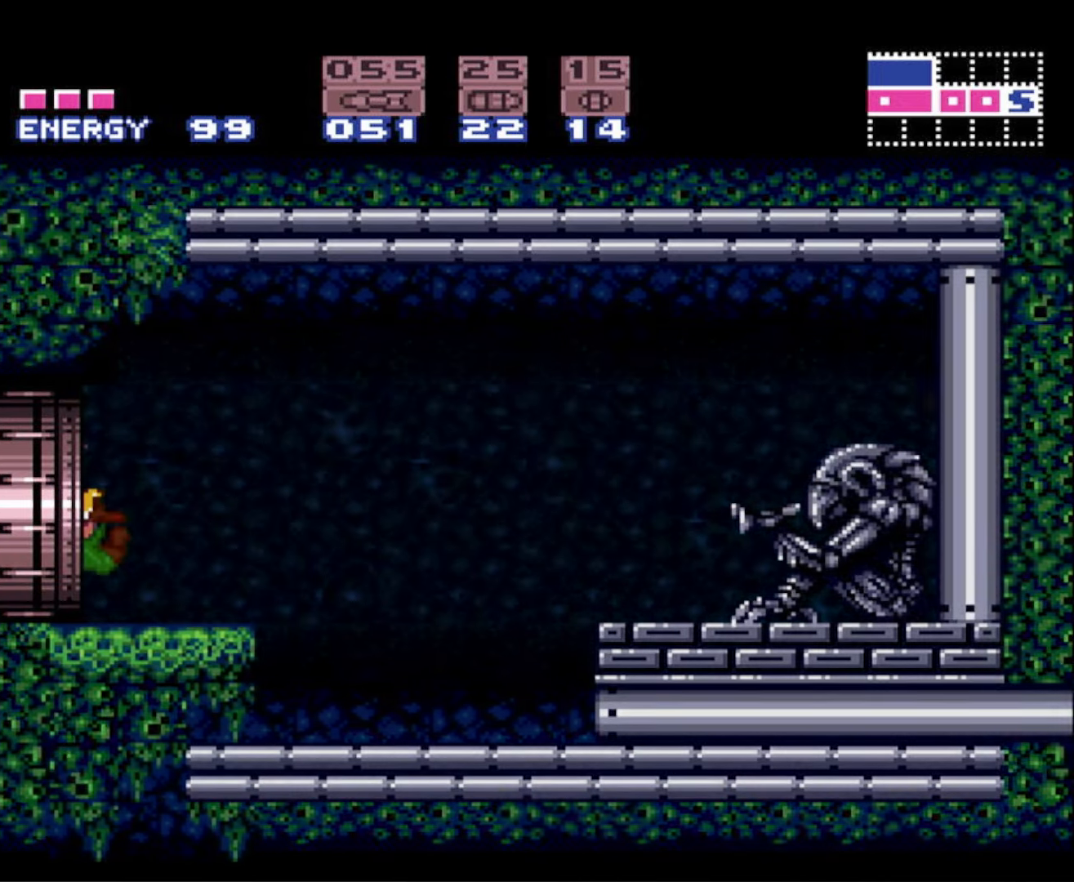
{"buttons": ["A", "B", "DPAD_LEFT"], "events": []}
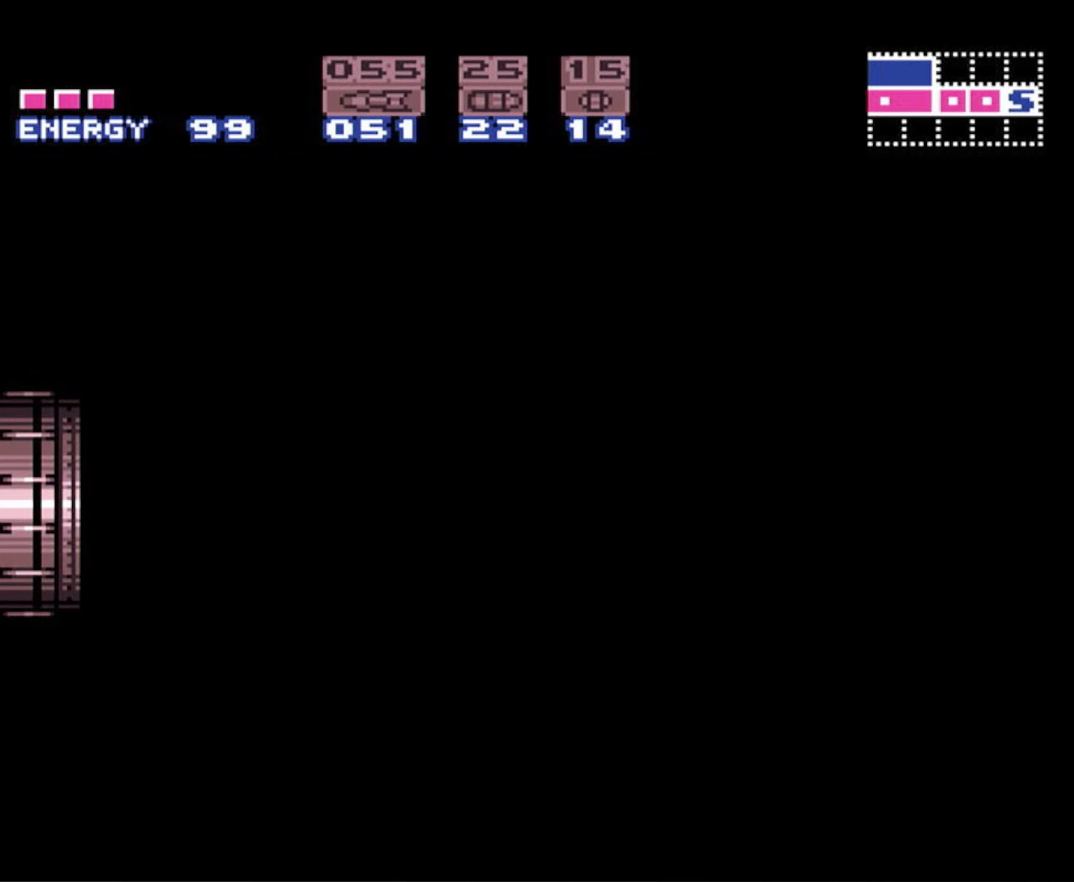
{"buttons": ["A", "B", "DPAD_LEFT"], "events": []}
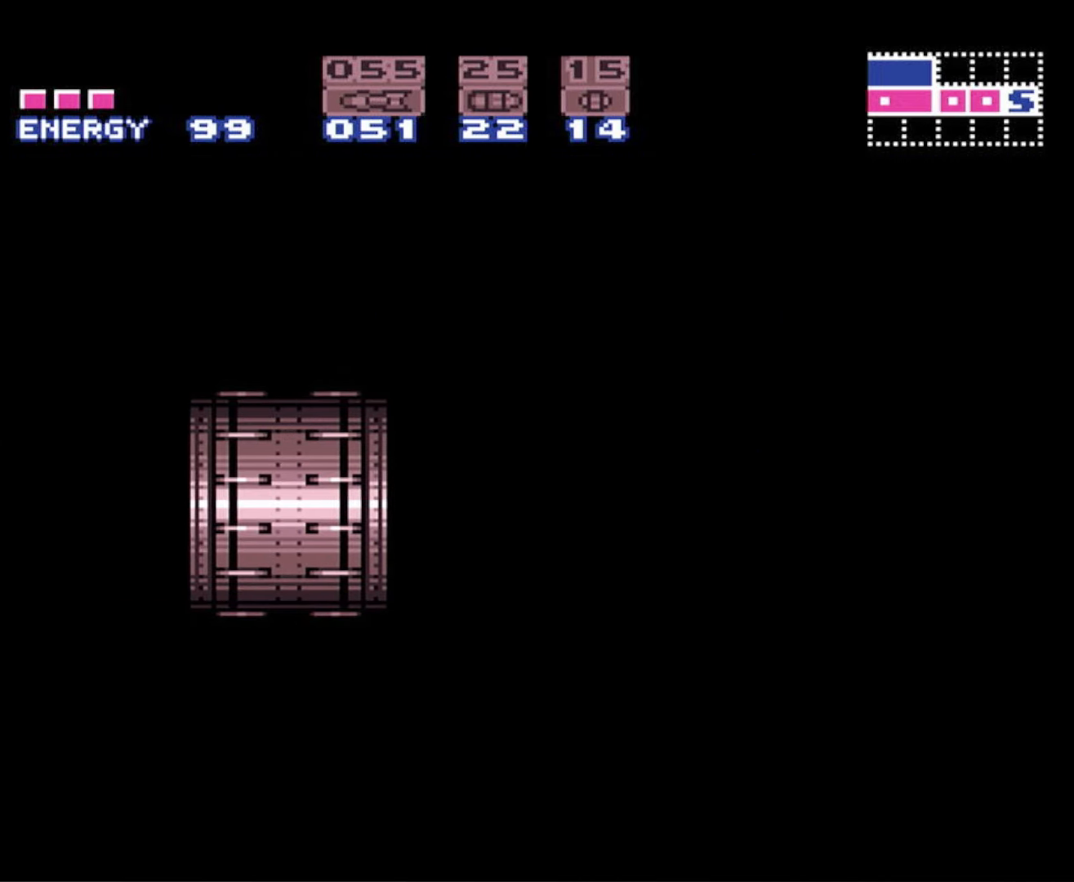
{"buttons": ["A", "B", "DPAD_LEFT"], "events": []}
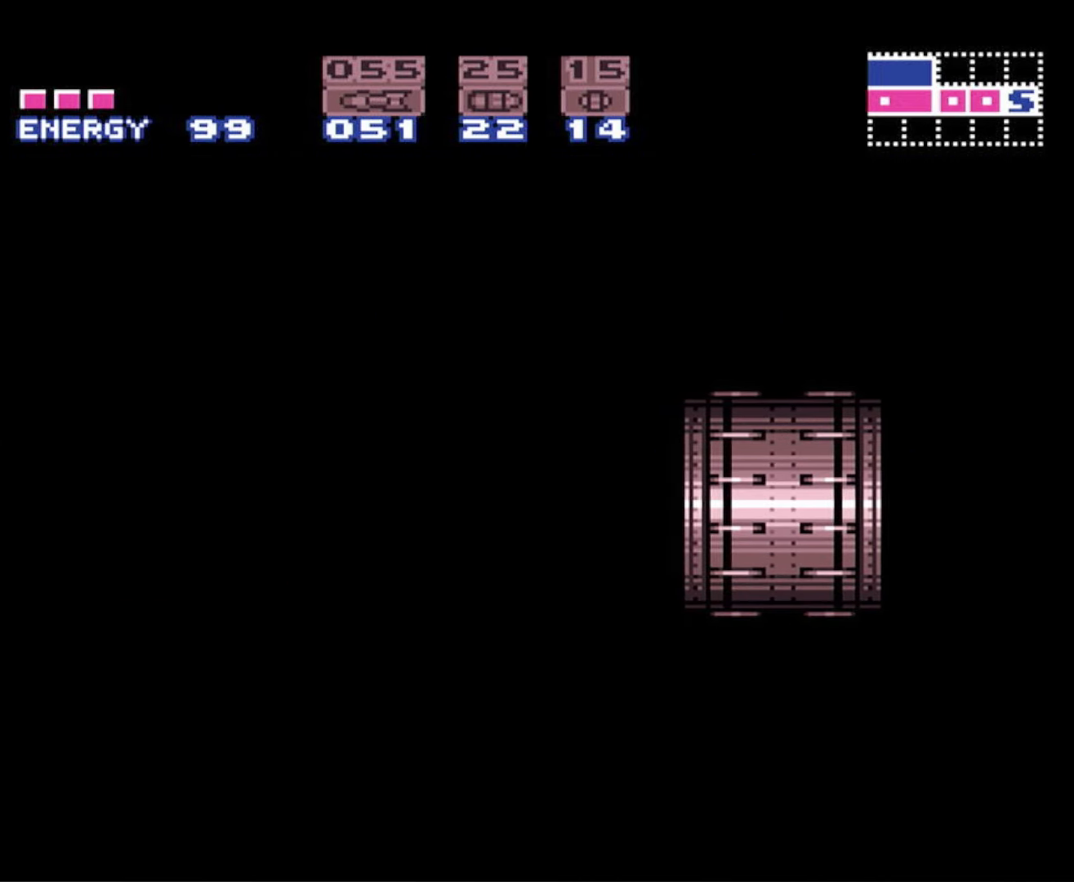
{"buttons": ["A", "B", "DPAD_LEFT"], "events": []}
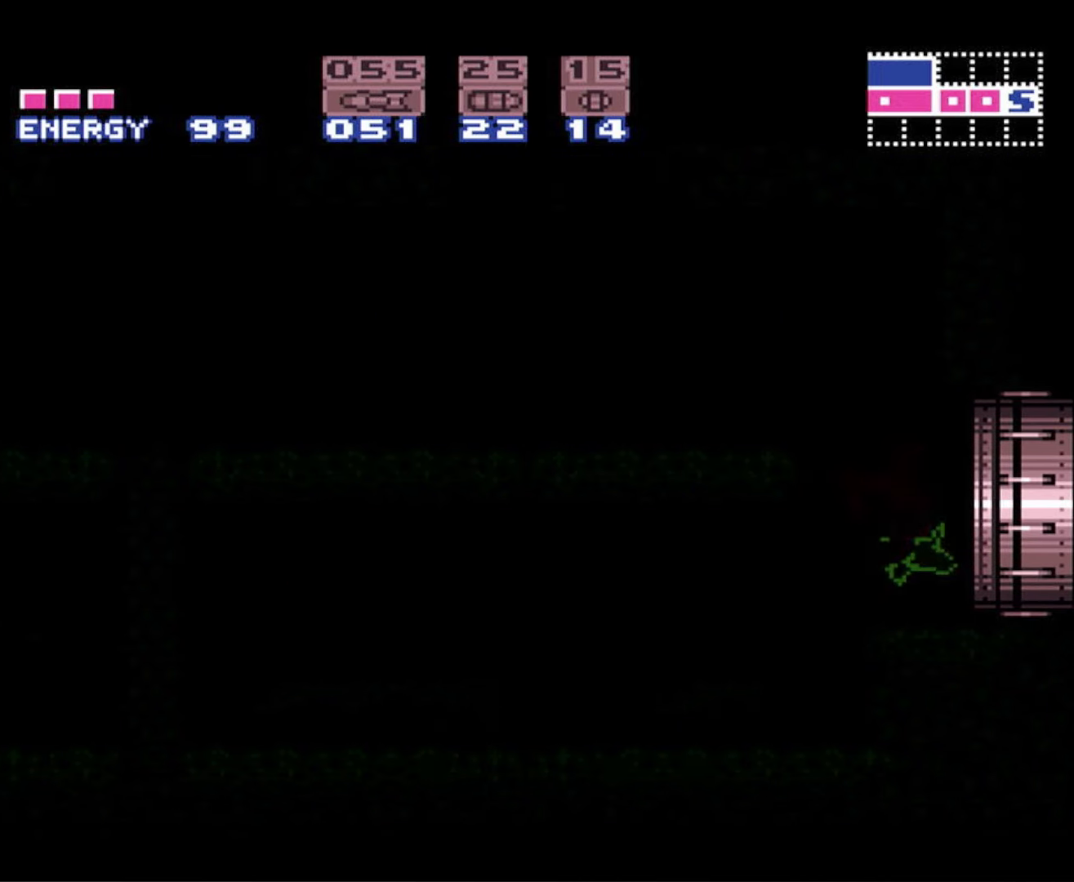
{"buttons": ["A", "B", "DPAD_LEFT"], "events": []}
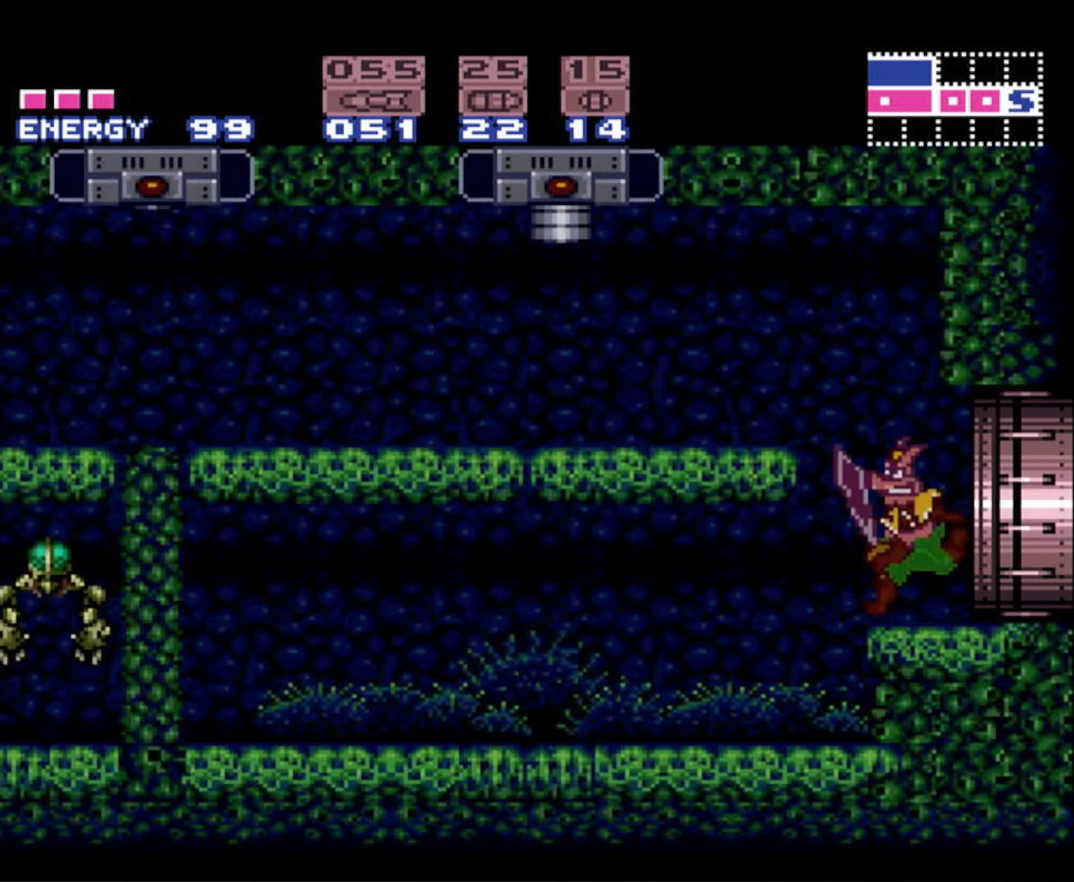
{"buttons": ["A", "B", "DPAD_UP", "DPAD_LEFT"], "events": [[466, "DPAD_UP", "down"], [483, "DPAD_UP", "up"], [500, "DPAD_UP", "down"]]}
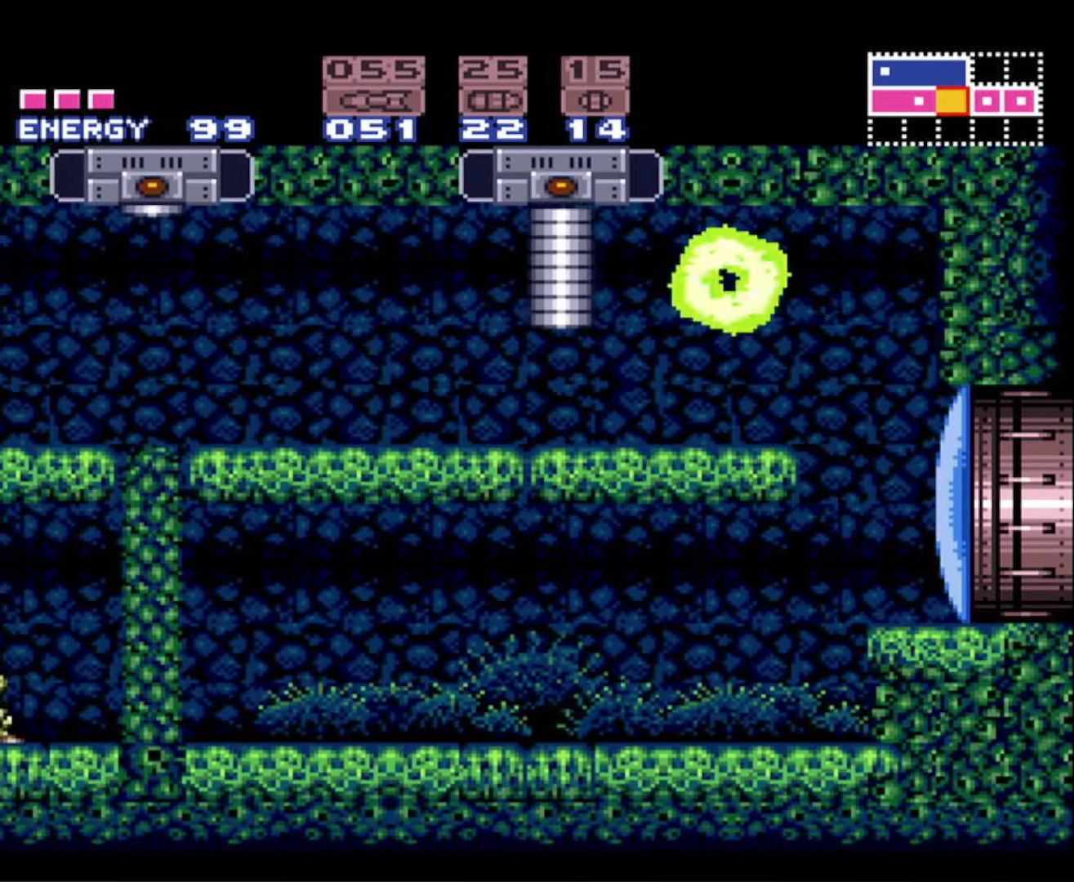
{"buttons": ["B", "DPAD_RIGHT"], "events": [[16, "A", "up"], [16, "DPAD_LEFT", "up"], [100, "X", "down"], [166, "DPAD_UP", "up"], [200, "X", "up"], [333, "DPAD_RIGHT", "down"]]}
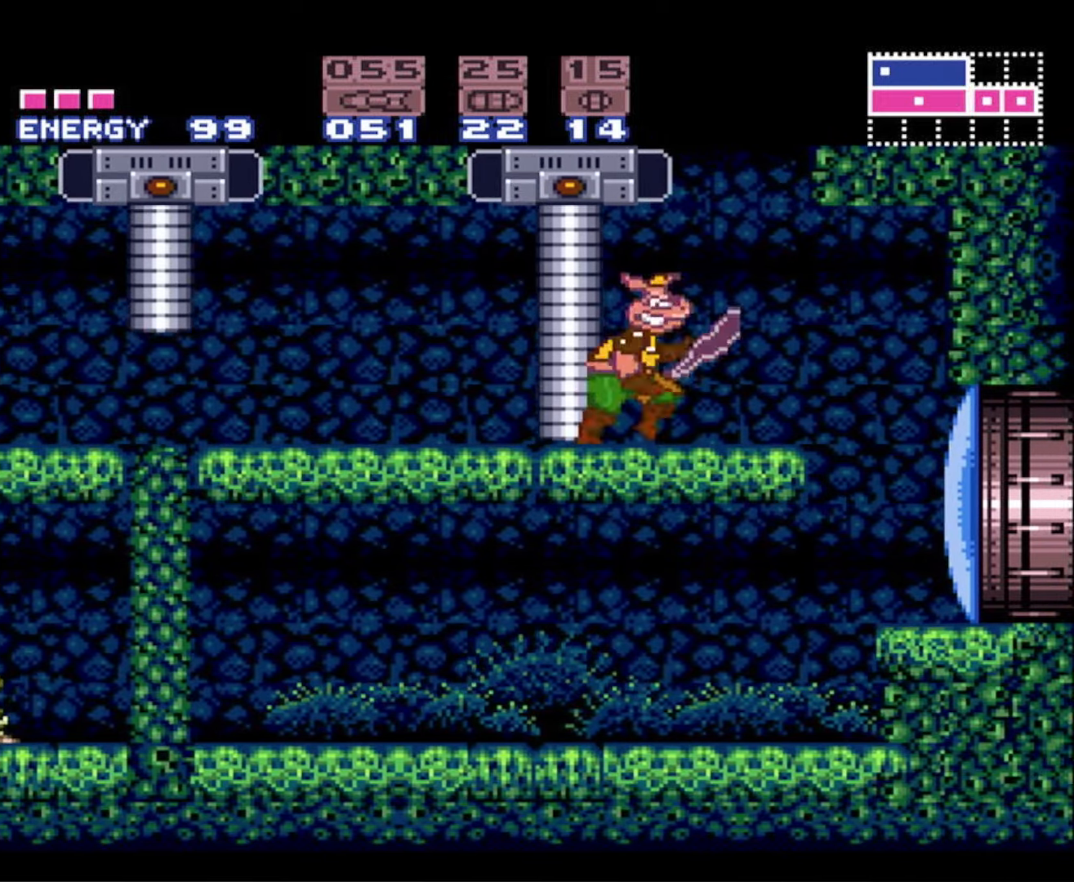
{"buttons": ["A", "B", "DPAD_LEFT"], "events": [[100, "A", "down"], [383, "A", "up"], [383, "B", "up"], [383, "DPAD_RIGHT", "up"], [433, "DPAD_LEFT", "down"], [466, "A", "down"], [466, "B", "down"]]}
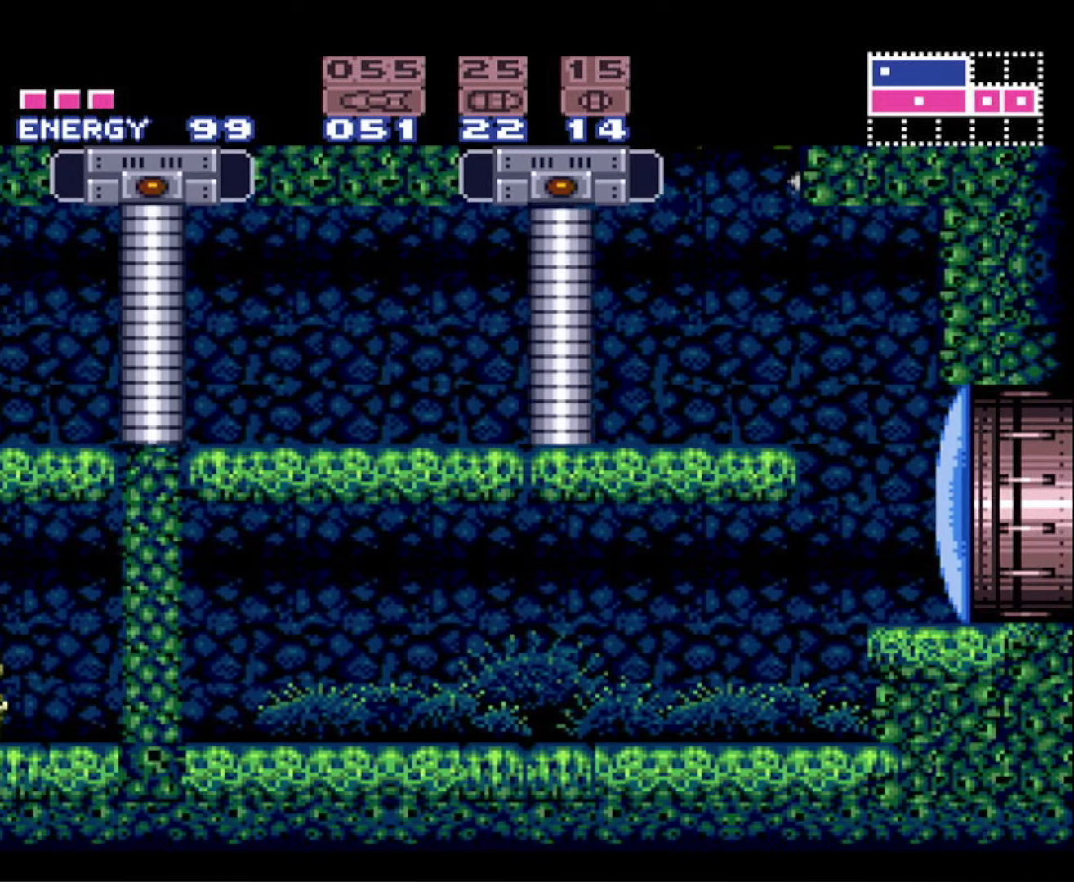
{"buttons": ["A", "B", "DPAD_LEFT"], "events": [[83, "DPAD_LEFT", "up"], [100, "DPAD_RIGHT", "down"], [316, "DPAD_RIGHT", "up"], [350, "A", "up"], [350, "B", "up"], [350, "DPAD_LEFT", "down"], [433, "A", "down"], [433, "B", "down"]]}
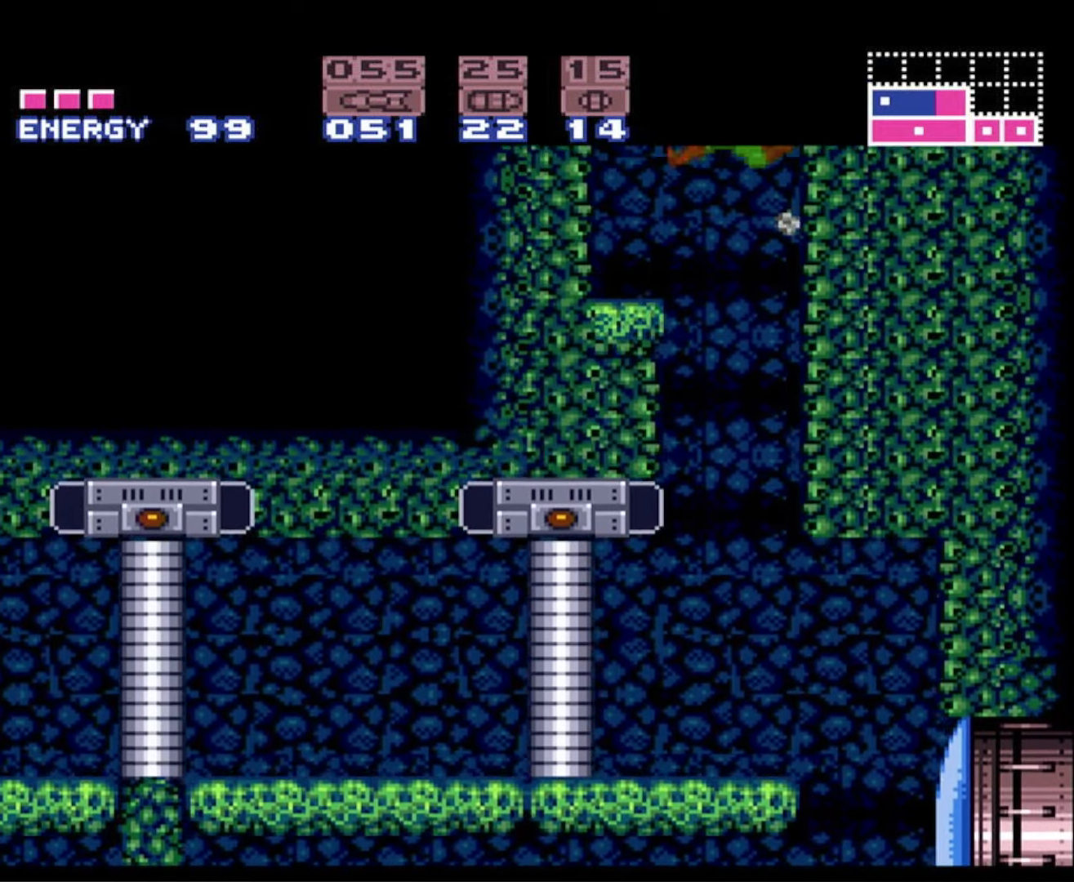
{"buttons": ["B", "X", "DPAD_LEFT"], "events": [[483, "A", "up"], [483, "X", "down"]]}
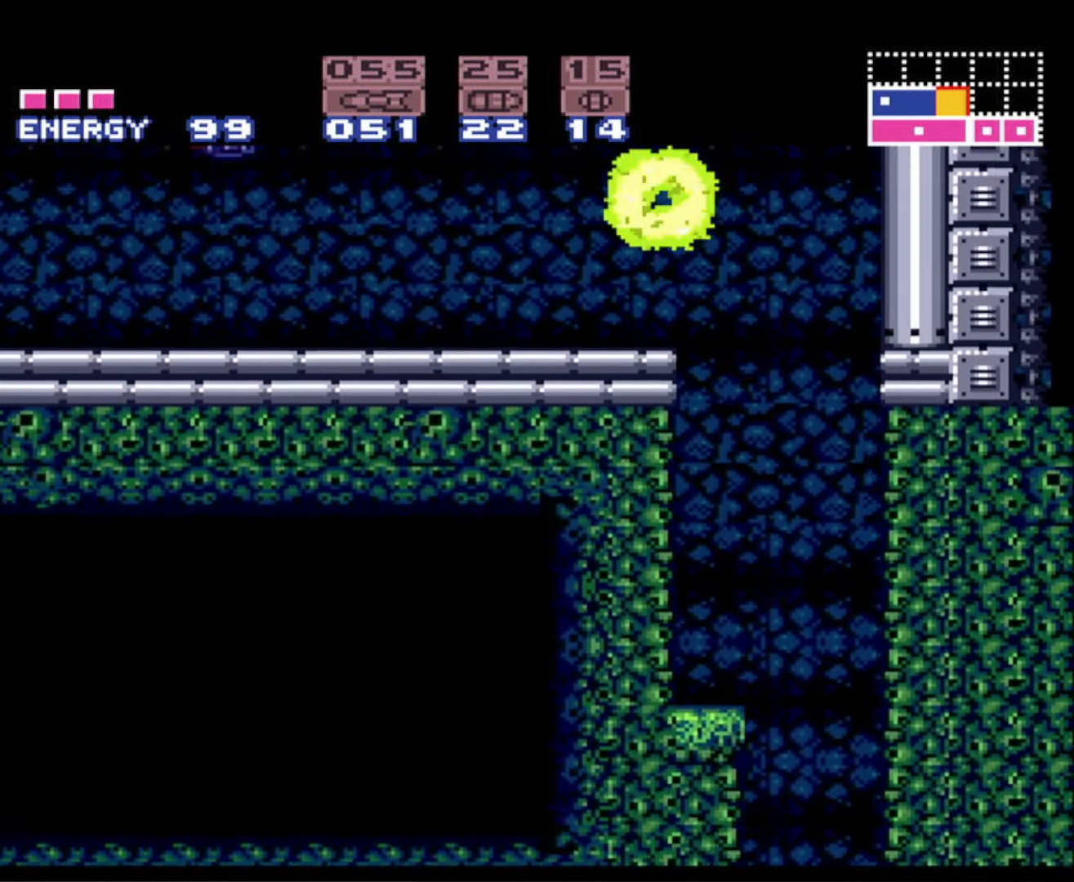
{"buttons": ["B", "DPAD_LEFT"], "events": [[116, "X", "up"], [183, "X", "down"], [283, "X", "up"], [383, "X", "down"], [450, "X", "up"]]}
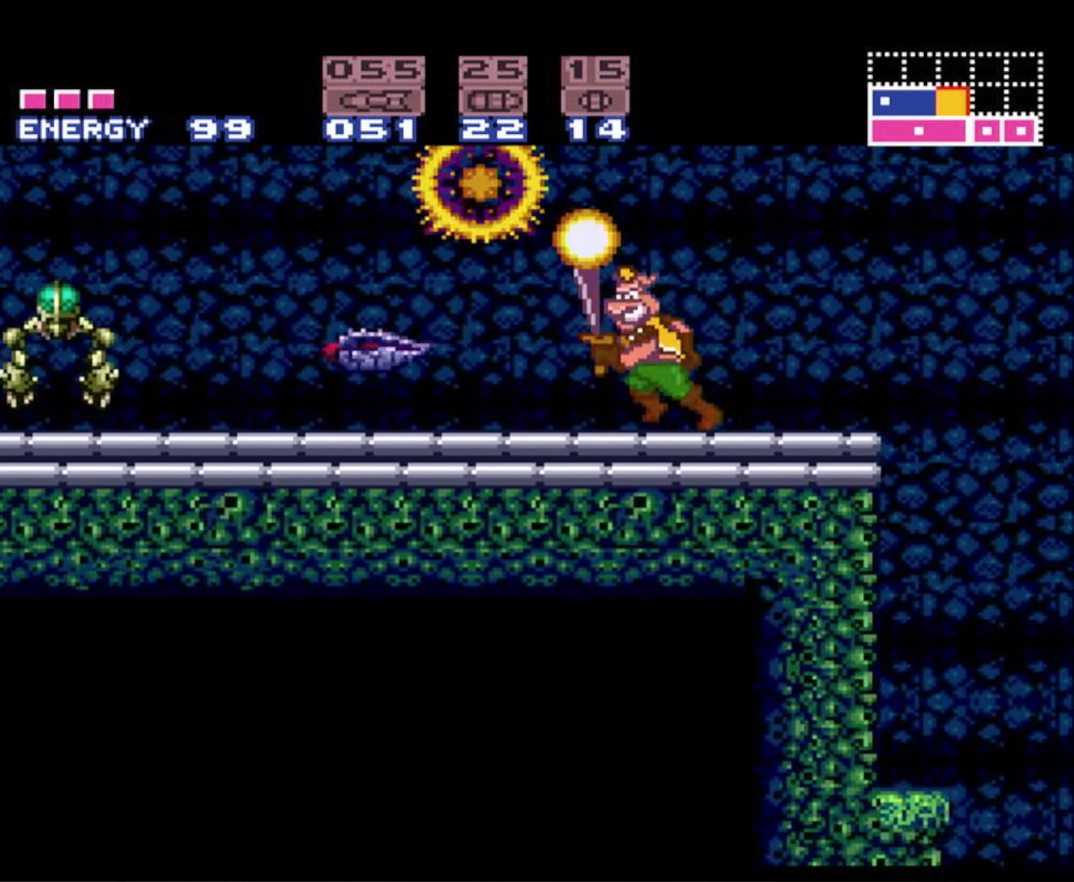
{"buttons": ["B", "DPAD_LEFT"], "events": [[50, "X", "down"], [133, "X", "up"], [233, "X", "down"], [316, "X", "up"], [400, "X", "down"], [500, "X", "up"]]}
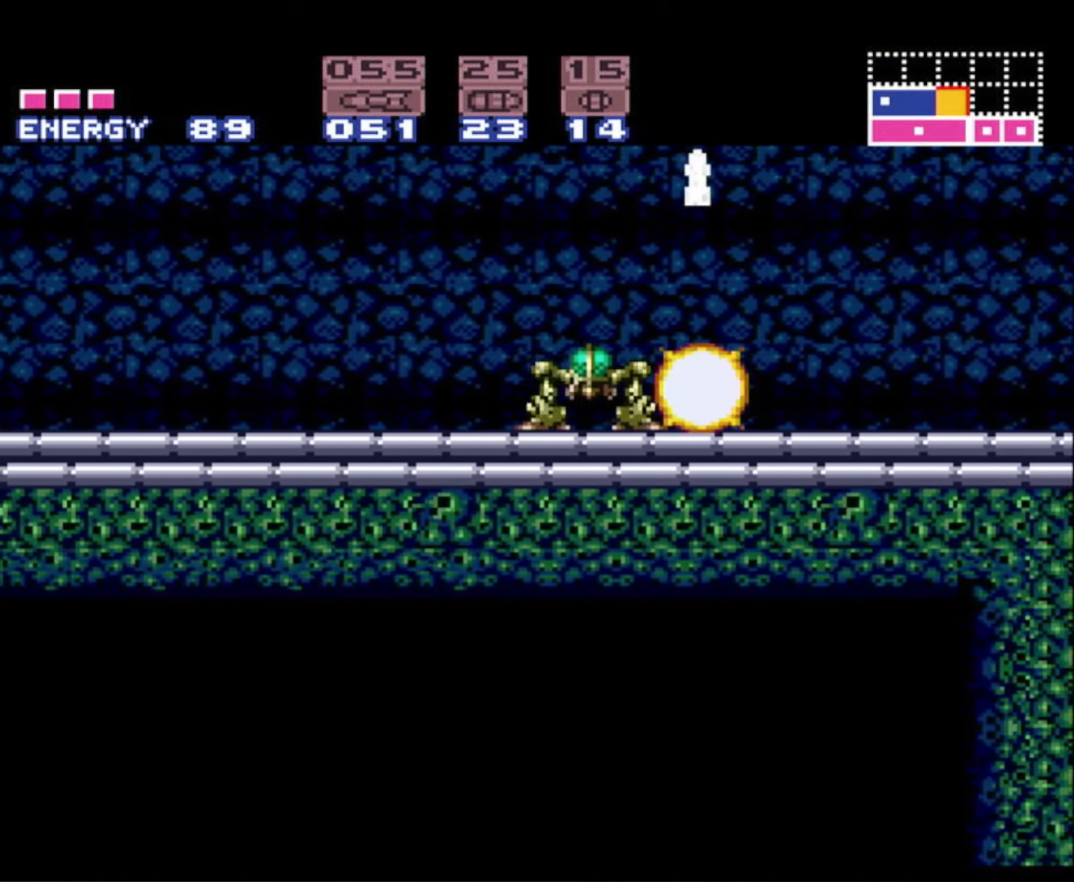
{"buttons": ["B", "X", "DPAD_LEFT"], "events": [[100, "X", "down"], [183, "X", "up"], [266, "X", "down"], [366, "X", "up"], [450, "X", "down"]]}
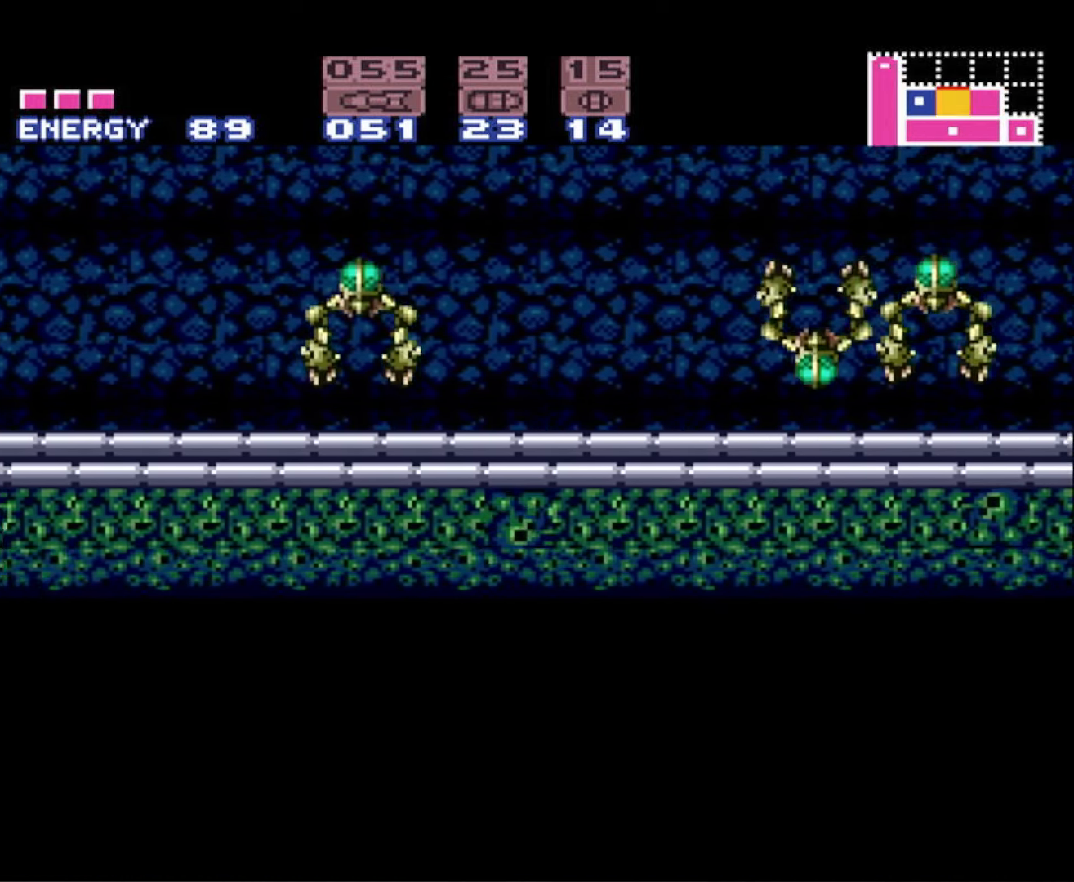
{"buttons": ["A", "B", "DPAD_LEFT"], "events": [[50, "X", "up"], [133, "X", "down"], [233, "X", "up"], [333, "X", "down"], [383, "A", "down"], [416, "X", "up"]]}
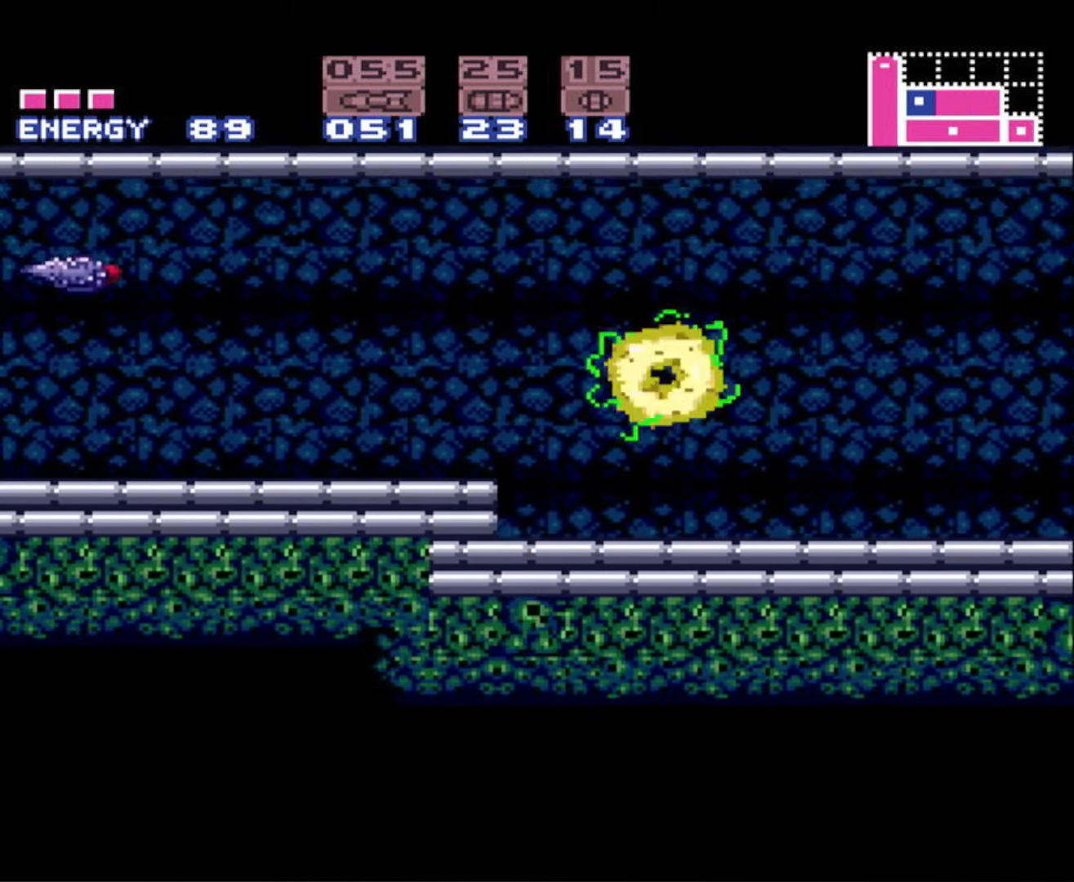
{"buttons": ["B", "X", "DPAD_LEFT"], "events": [[16, "A", "up"], [83, "X", "down"], [200, "X", "up"], [283, "X", "down"], [366, "X", "up"], [466, "X", "down"]]}
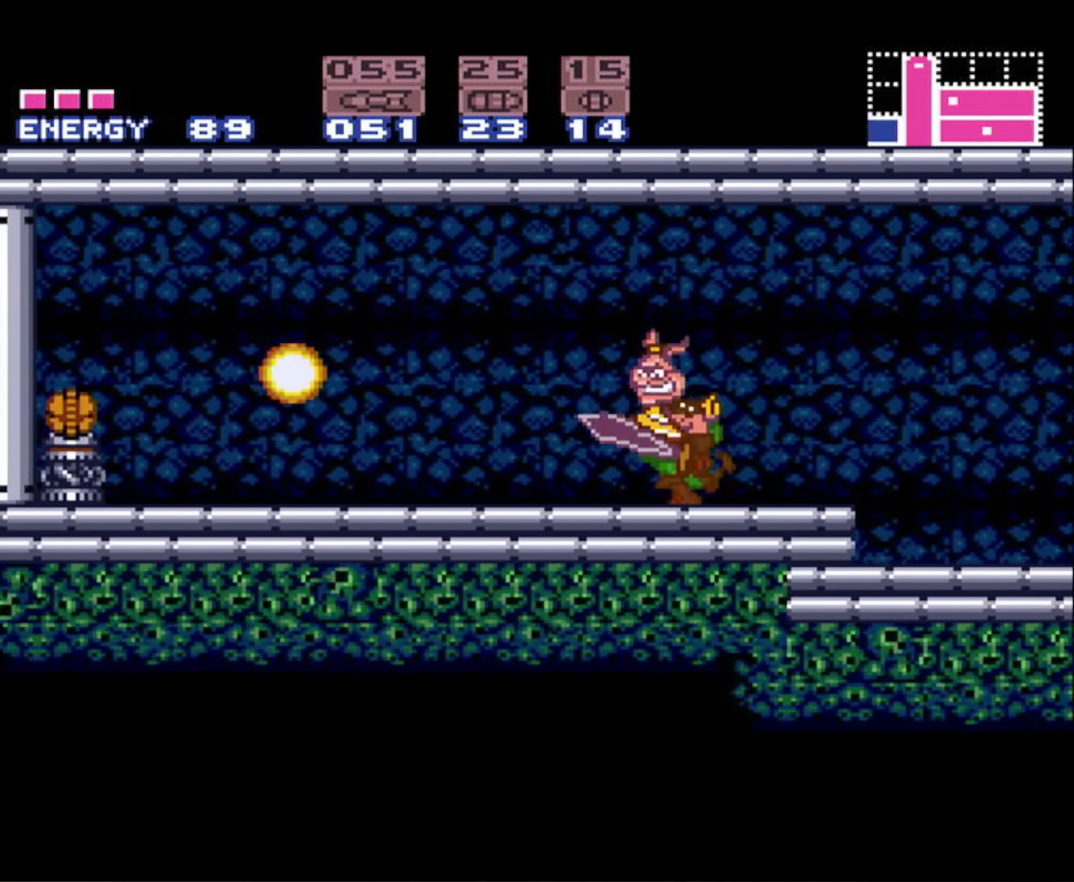
{"buttons": ["B", "DPAD_LEFT"], "events": [[66, "X", "up"], [133, "X", "down"], [233, "B", "up"], [233, "X", "up"], [250, "B", "down"], [283, "A", "down"], [383, "A", "up"]]}
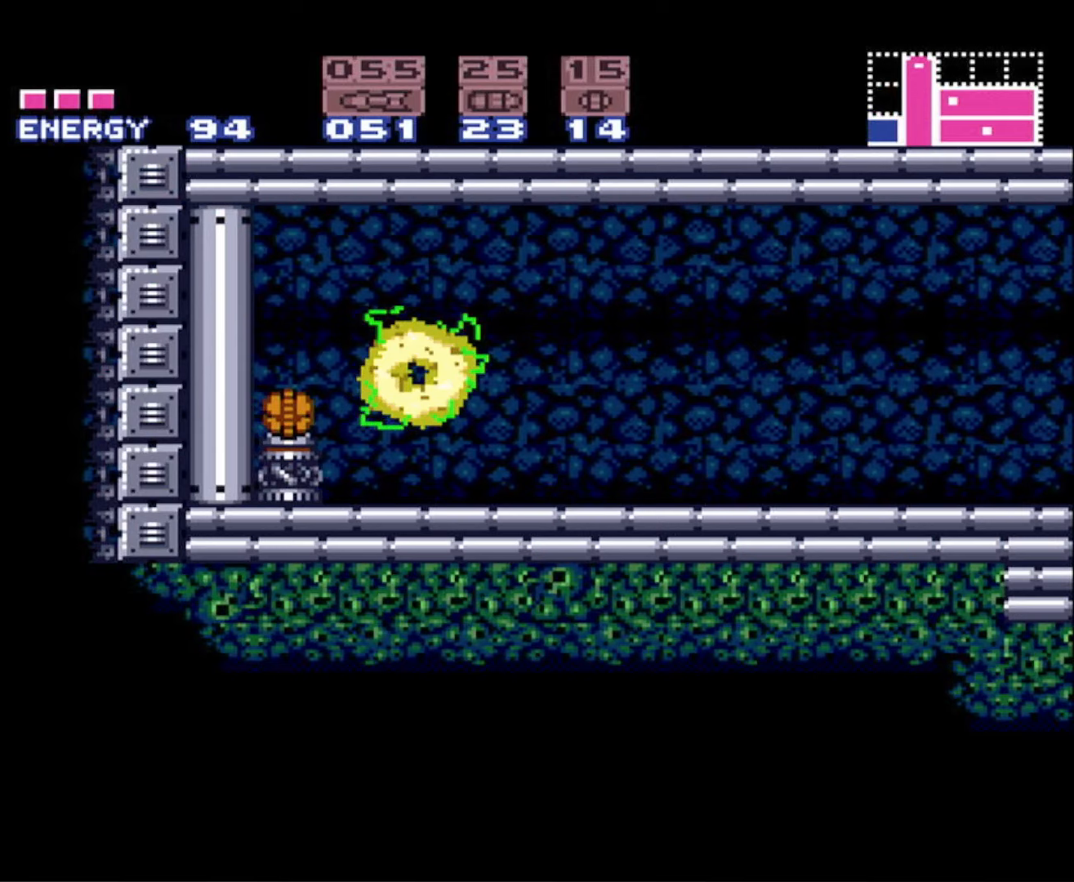
{"buttons": ["A", "B"], "events": [[283, "B", "up"], [317, "B", "down"], [333, "DPAD_LEFT", "up"], [350, "A", "down"]]}
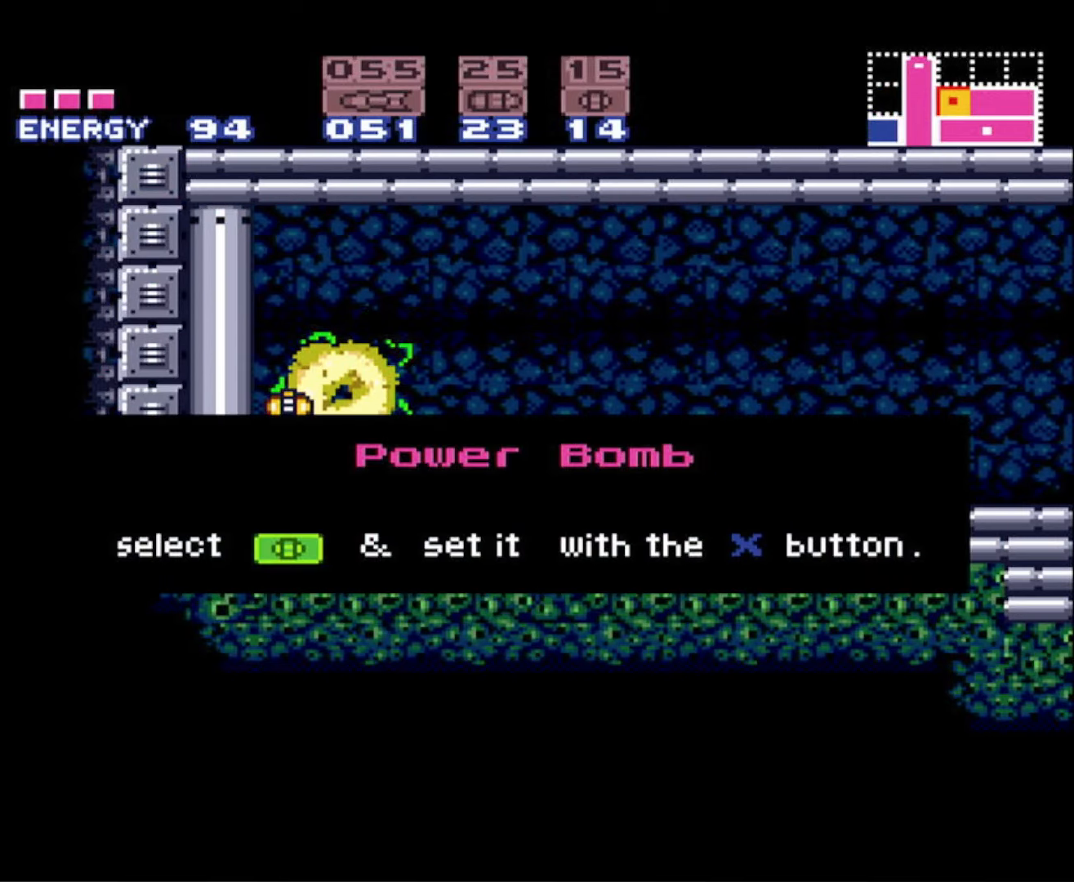
{"buttons": ["B", "DPAD_LEFT"], "events": [[17, "A", "up"], [83, "DPAD_LEFT", "down"], [133, "A", "down"], [333, "A", "up"]]}
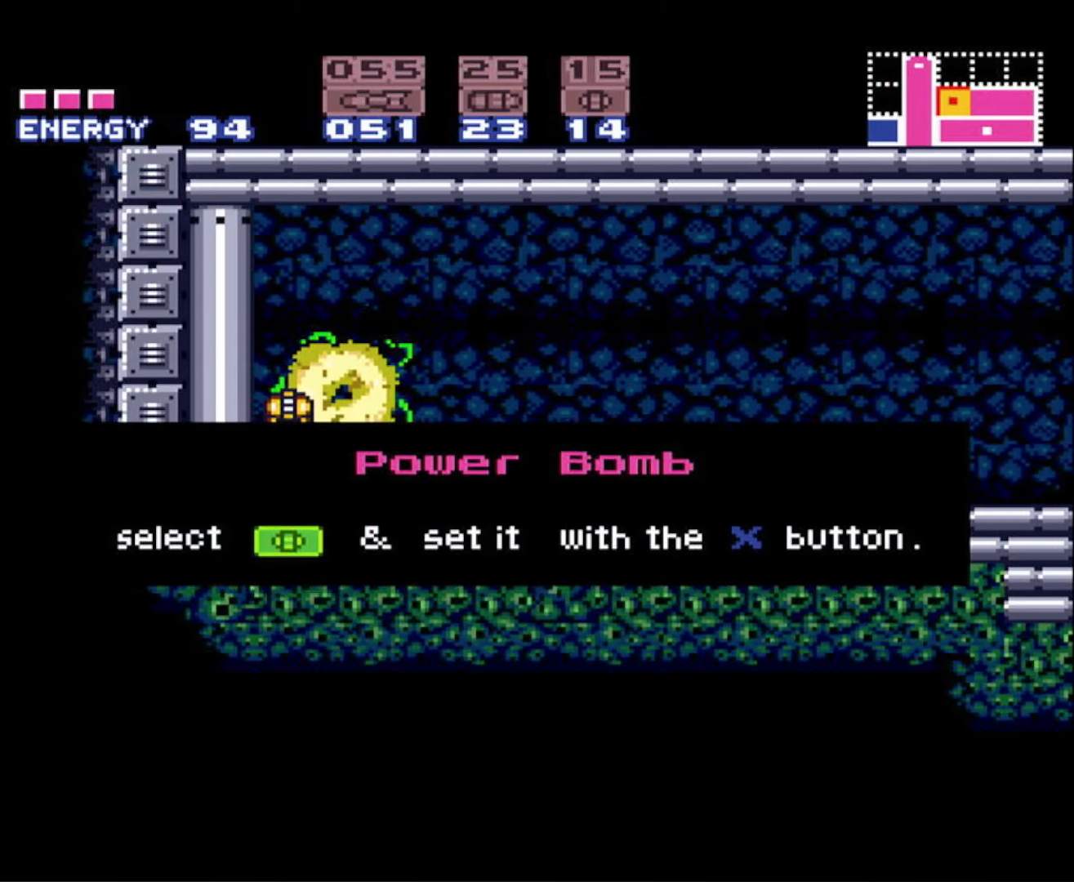
{"buttons": ["B", "DPAD_RIGHT"], "events": [[433, "DPAD_LEFT", "up"], [450, "DPAD_RIGHT", "down"]]}
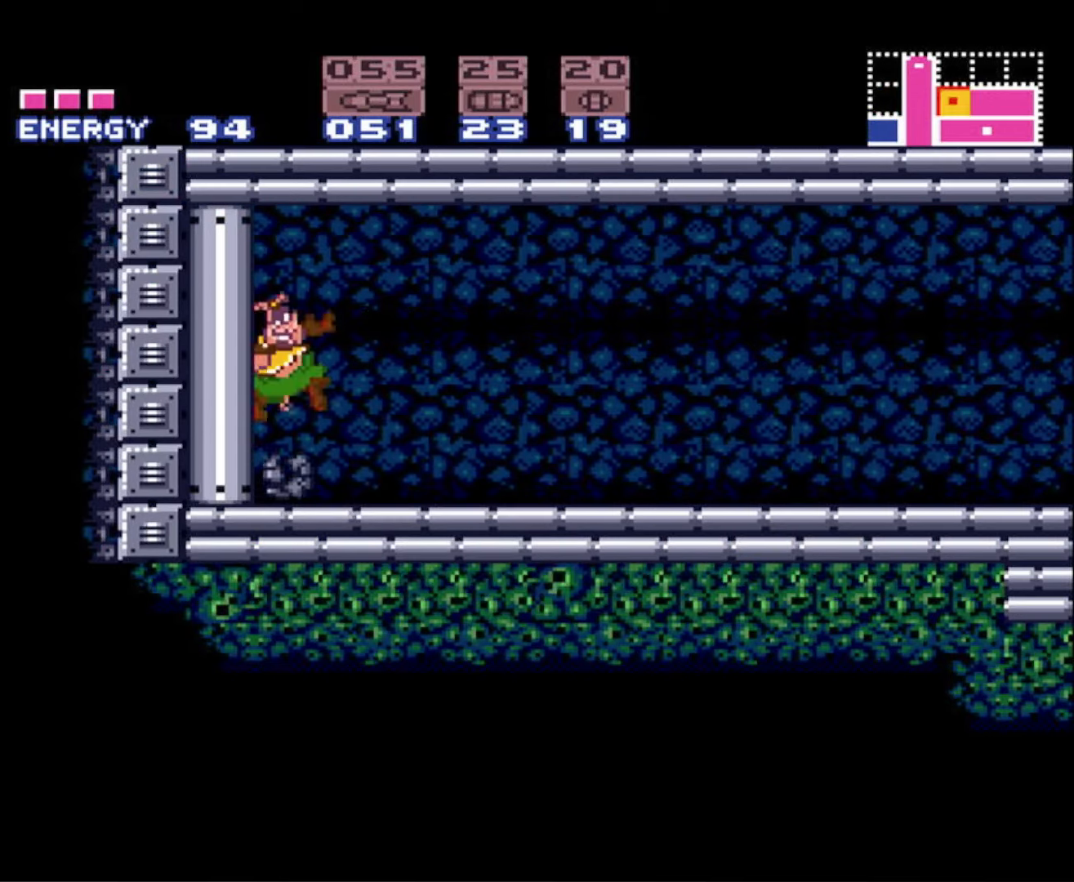
{"buttons": ["B", "DPAD_DOWN"], "events": [[117, "DPAD_LEFT", "down"], [117, "DPAD_RIGHT", "up"], [300, "DPAD_LEFT", "up"], [317, "DPAD_RIGHT", "down"], [317, "DPAD_UP", "down"], [367, "DPAD_UP", "up"], [467, "DPAD_DOWN", "down"], [500, "DPAD_RIGHT", "up"]]}
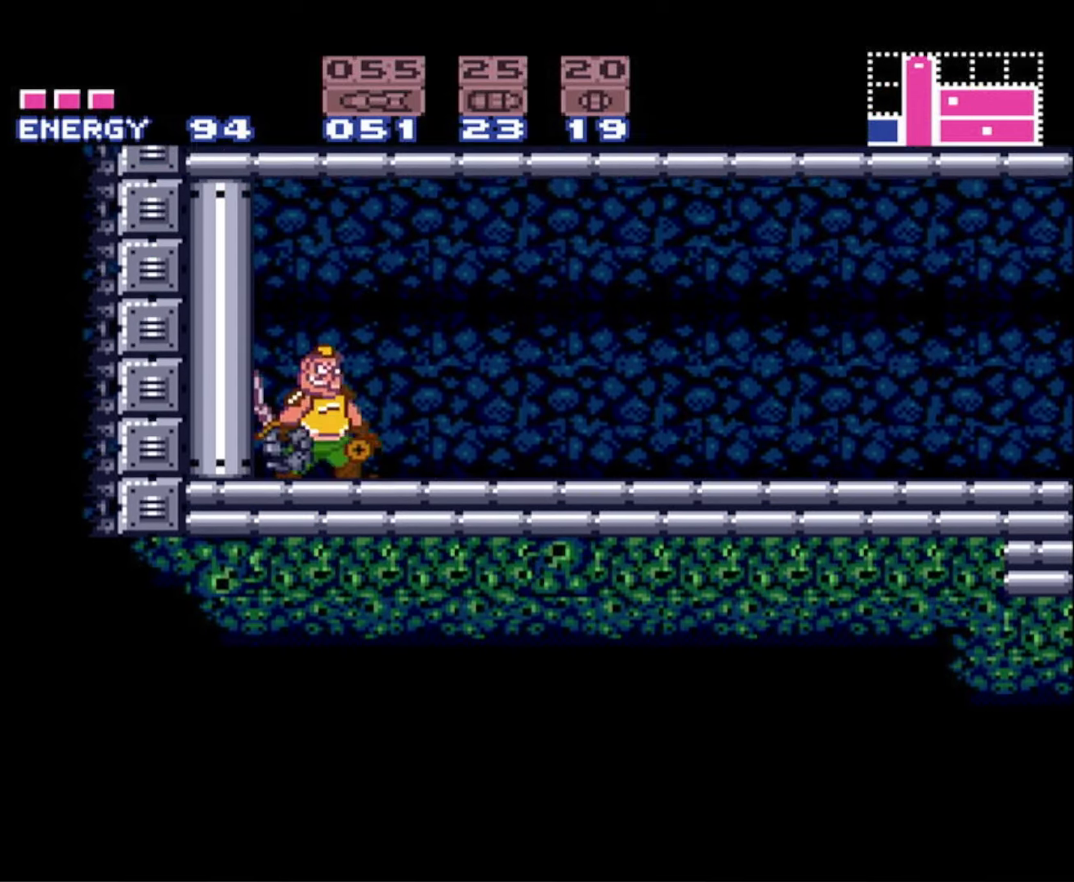
{"buttons": ["B", "DPAD_LEFT"], "events": [[17, "DPAD_DOWN", "up"], [17, "DPAD_LEFT", "down"], [167, "DPAD_DOWN", "down"], [183, "DPAD_LEFT", "up"], [200, "DPAD_RIGHT", "down"], [417, "DPAD_DOWN", "up"], [417, "DPAD_LEFT", "down"], [417, "DPAD_RIGHT", "up"]]}
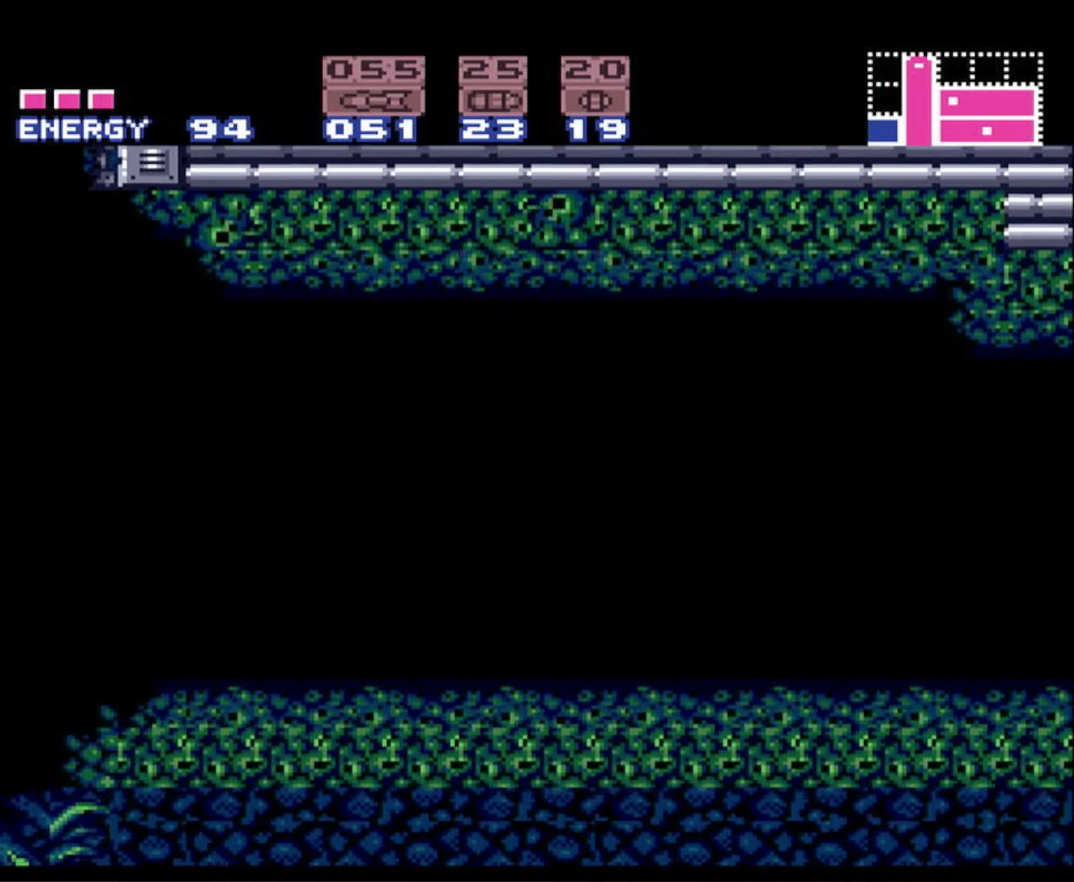
{"buttons": ["B", "L1", "DPAD_LEFT"], "events": [[83, "DPAD_DOWN", "down"], [83, "DPAD_LEFT", "up"], [83, "DPAD_RIGHT", "down"], [117, "DPAD_DOWN", "up"], [233, "DPAD_LEFT", "down"], [233, "DPAD_RIGHT", "up"], [233, "DPAD_UP", "down"], [267, "DPAD_UP", "up"], [433, "L1", "down"]]}
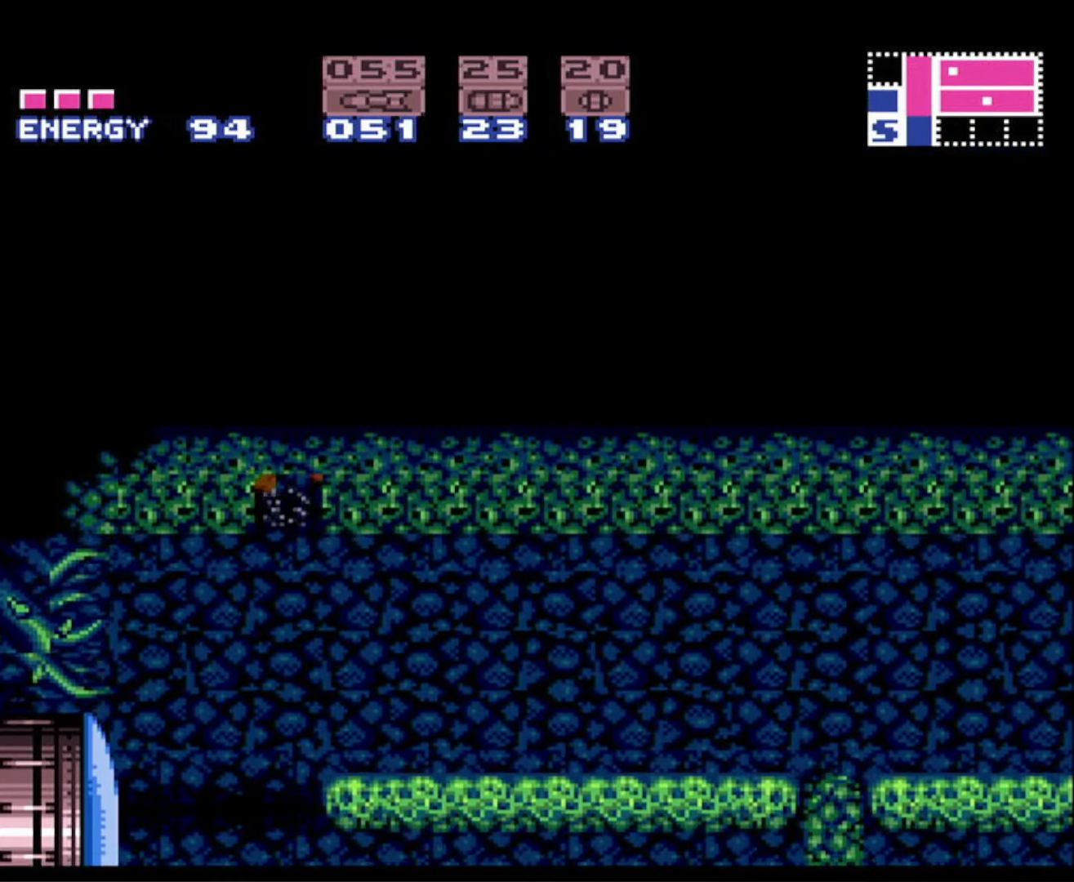
{"buttons": ["B", "X", "L1", "DPAD_LEFT"], "events": [[450, "X", "down"]]}
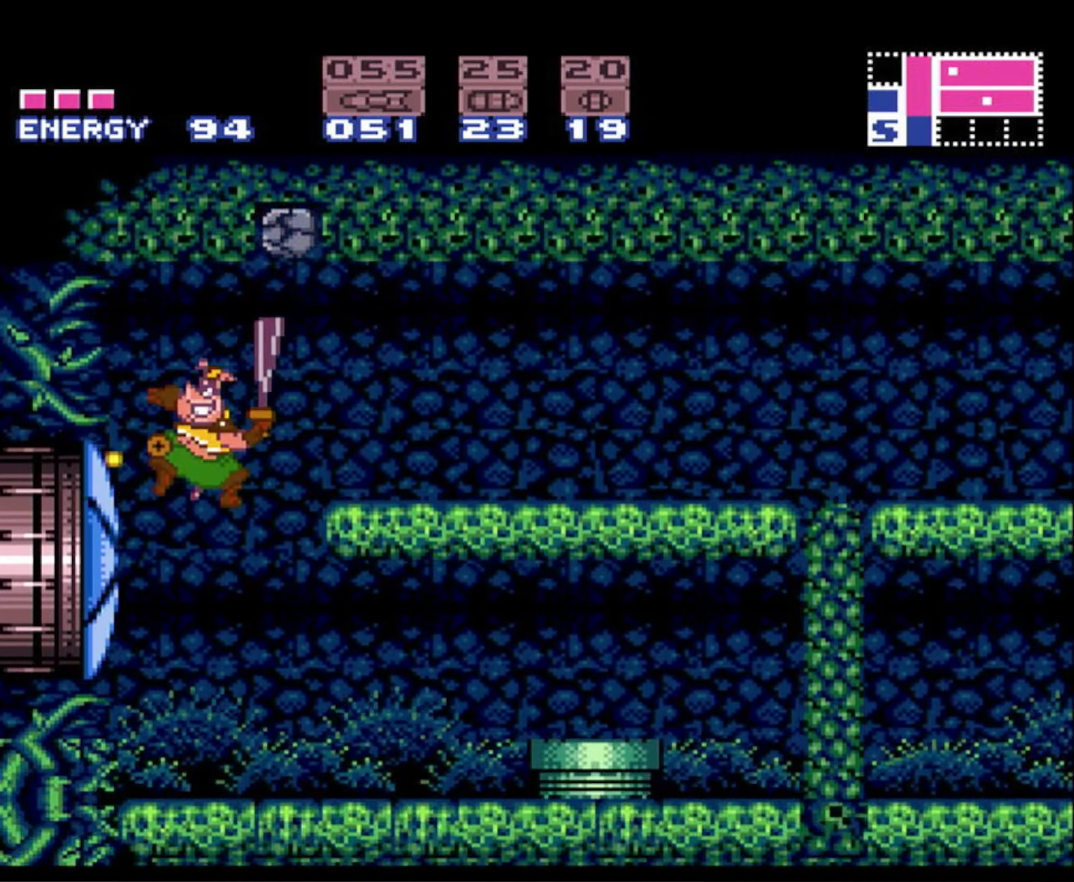
{"buttons": ["A", "B", "DPAD_LEFT"], "events": [[17, "L1", "up"], [67, "X", "up"], [250, "B", "up"], [300, "B", "down"], [350, "A", "down"]]}
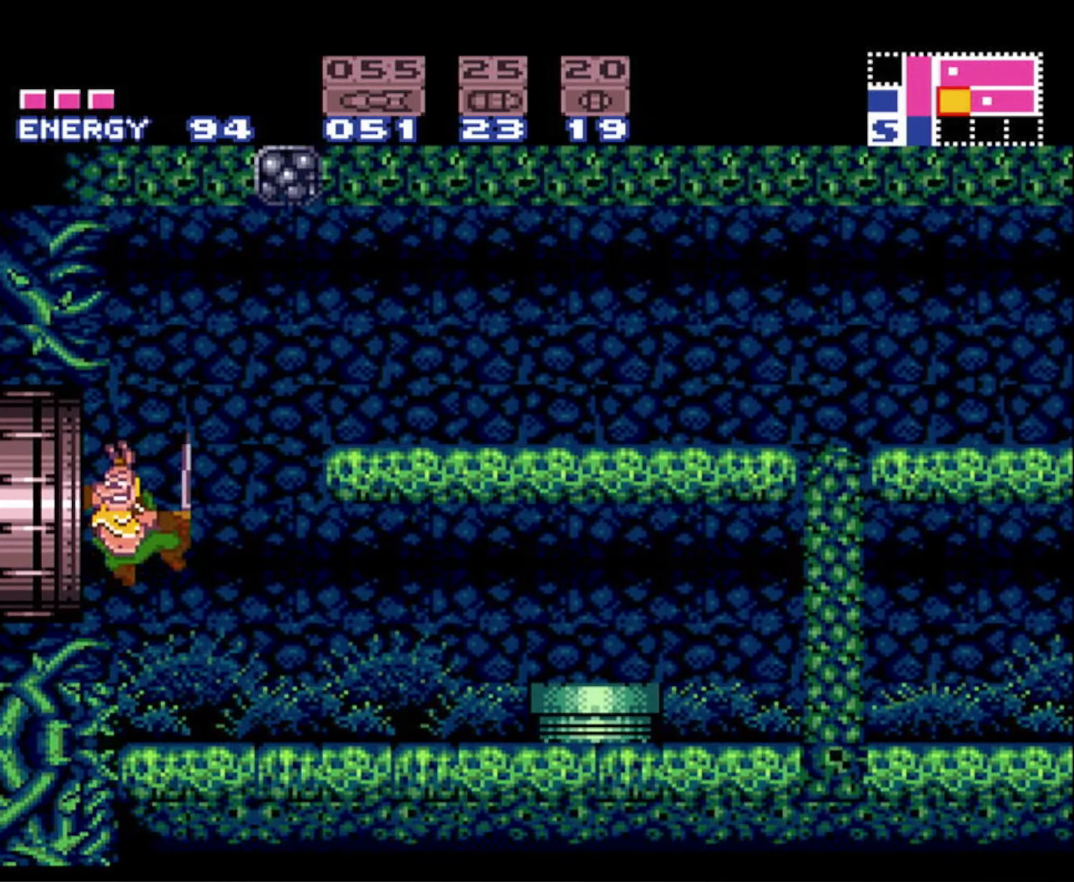
{"buttons": ["B", "DPAD_LEFT"], "events": [[383, "A", "up"]]}
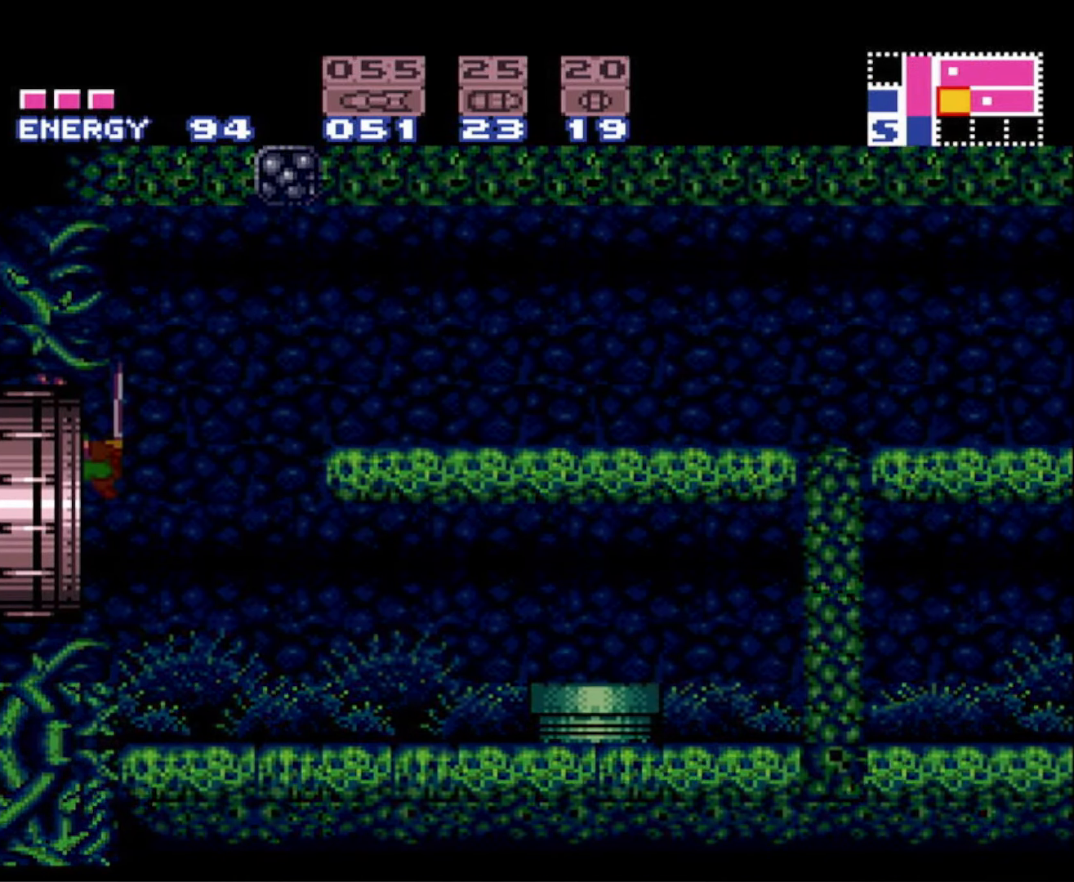
{"buttons": ["B", "DPAD_LEFT"], "events": [[33, "DPAD_LEFT", "up"], [167, "DPAD_LEFT", "down"]]}
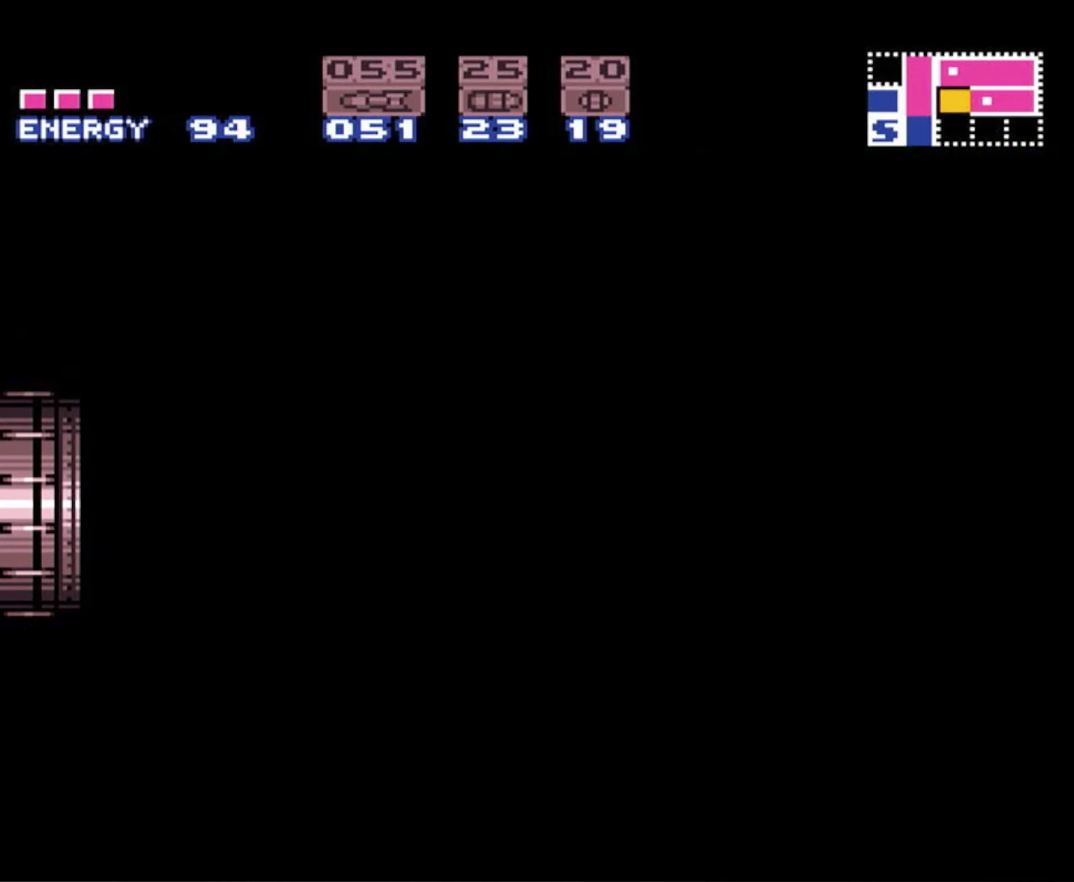
{"buttons": ["B", "DPAD_LEFT"], "events": []}
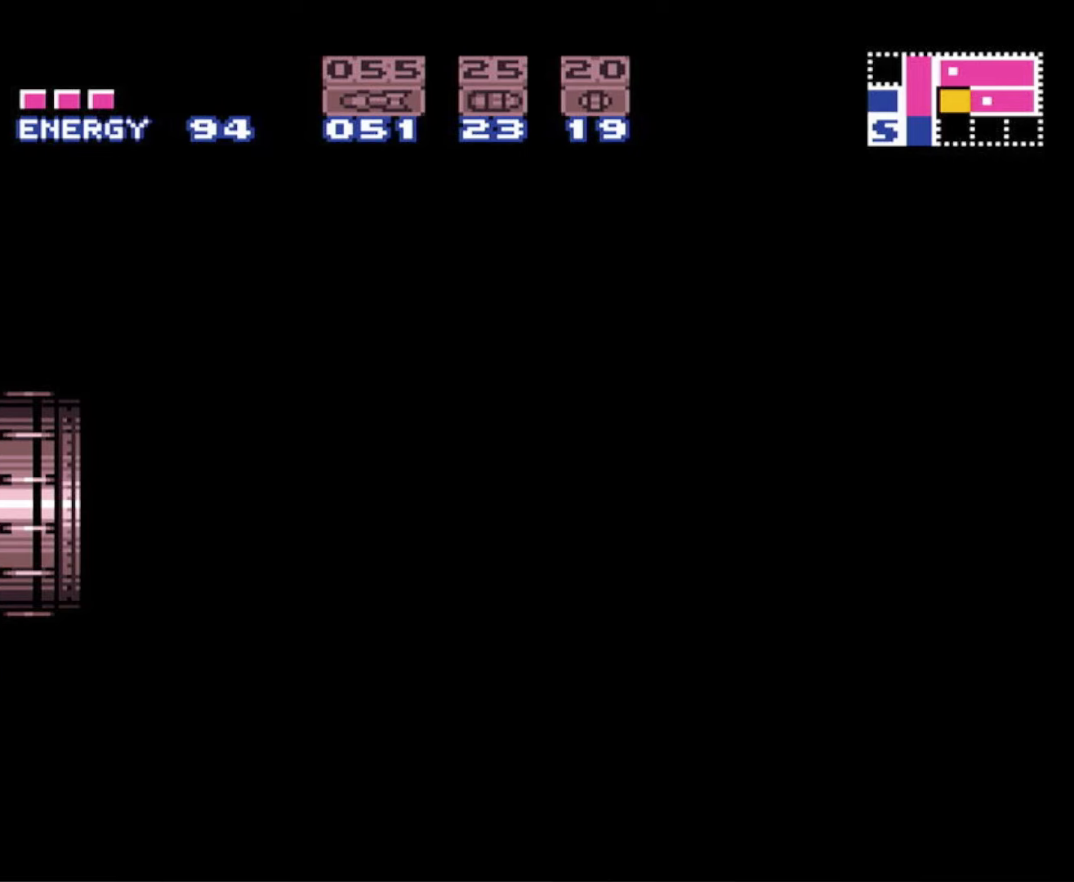
{"buttons": ["B", "DPAD_LEFT"], "events": []}
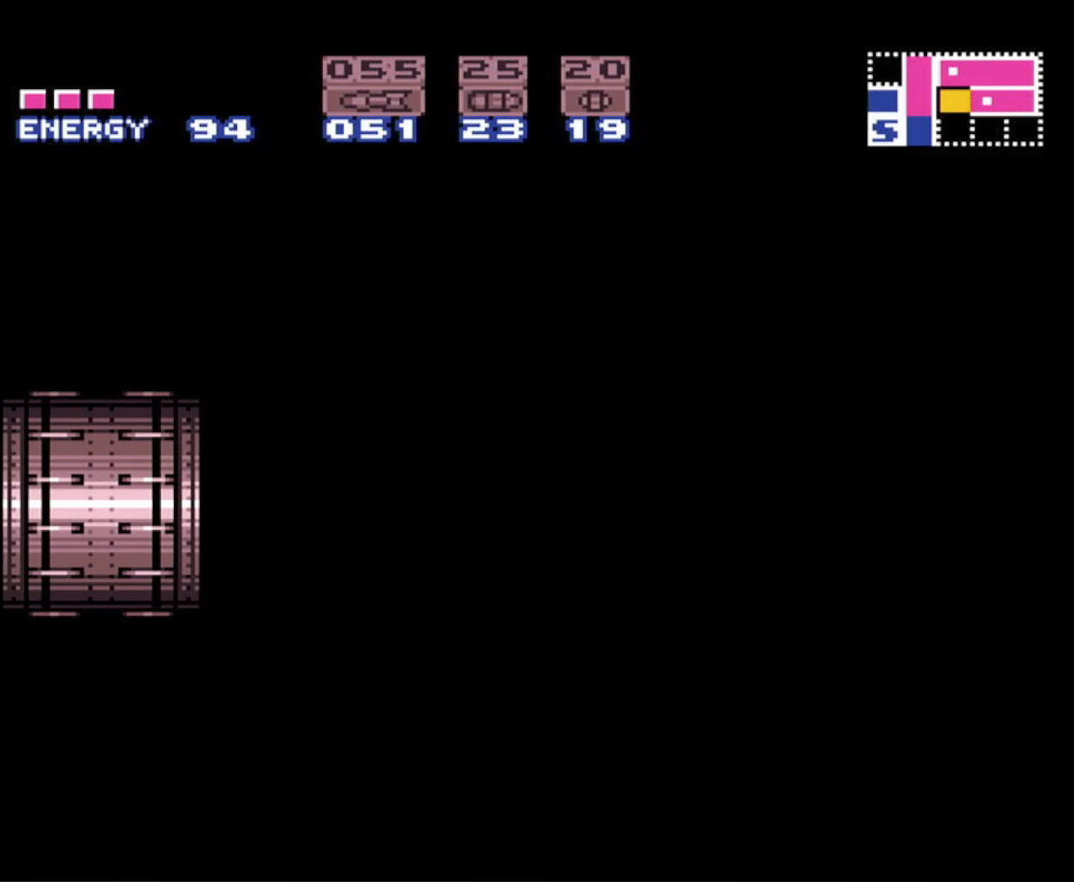
{"buttons": ["B", "DPAD_LEFT"], "events": []}